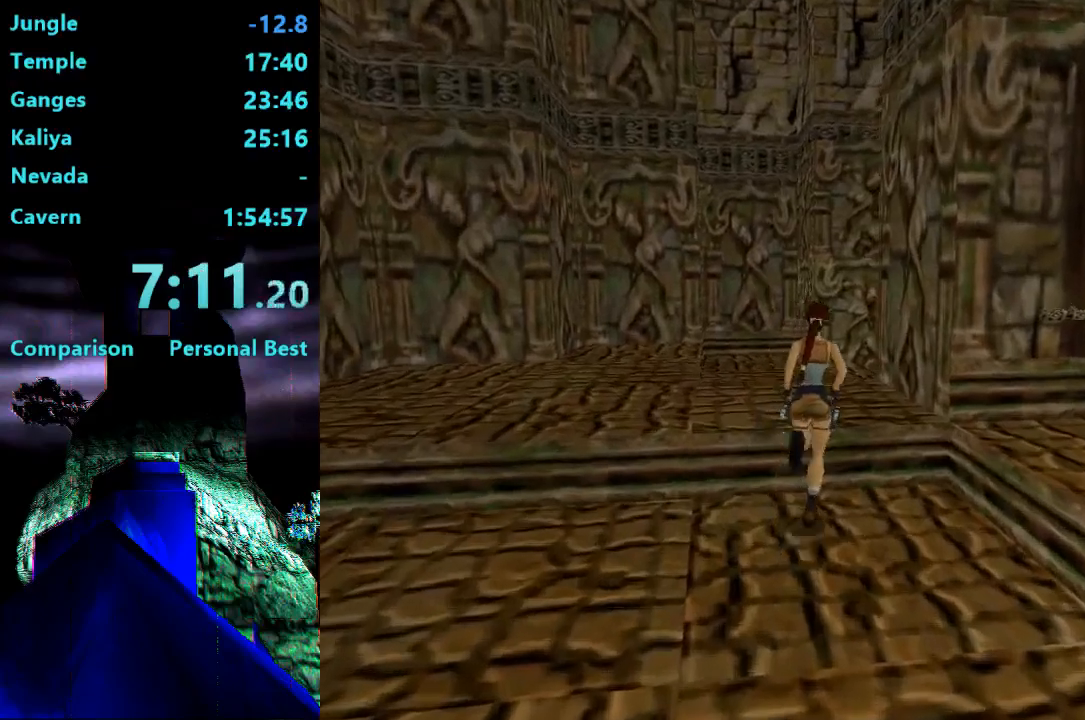
Gameplay with a controller (PlayStation layout); each line is a JSON object with the inputs held at the frame after it. "events" lists button and stick changes between this image and that frame as [ms after this image, input, new state], when the widget could be followed in between. Not read: L3 R3 left_stick.
{"buttons": ["DPAD_RIGHT"], "right_stick": "center", "events": [[233, "DPAD_UP", "up"]]}
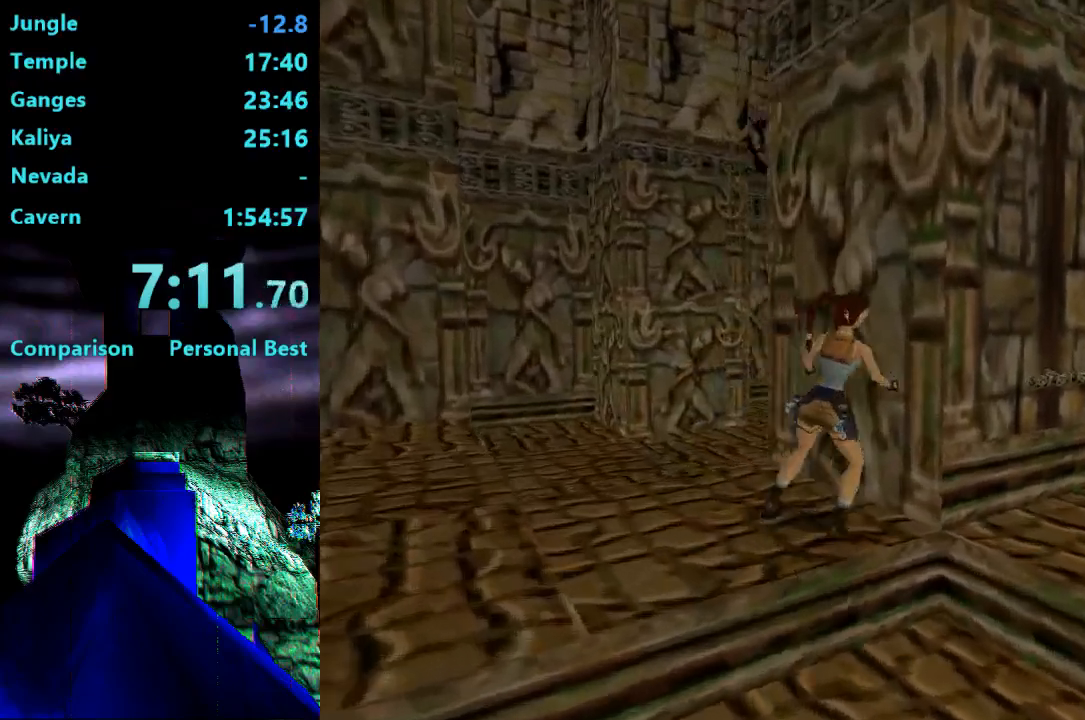
{"buttons": [], "right_stick": "center", "events": [[167, "DPAD_RIGHT", "up"], [333, "DPAD_UP", "down"], [467, "DPAD_UP", "up"]]}
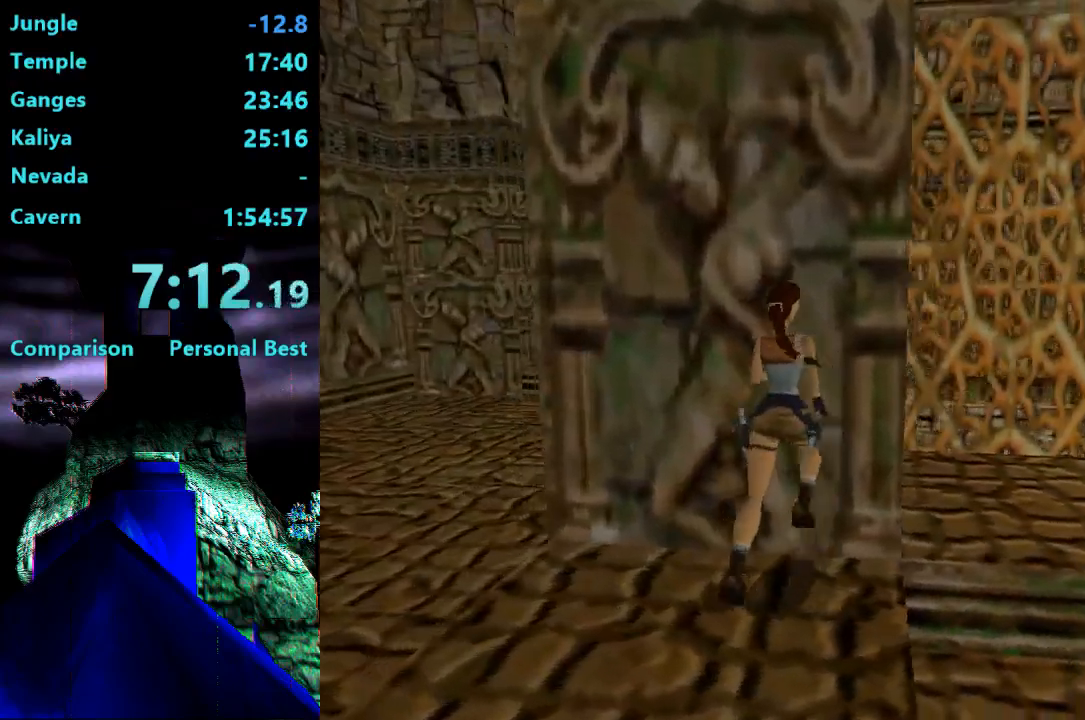
{"buttons": ["DPAD_RIGHT"], "right_stick": "center", "events": [[67, "DPAD_RIGHT", "down"]]}
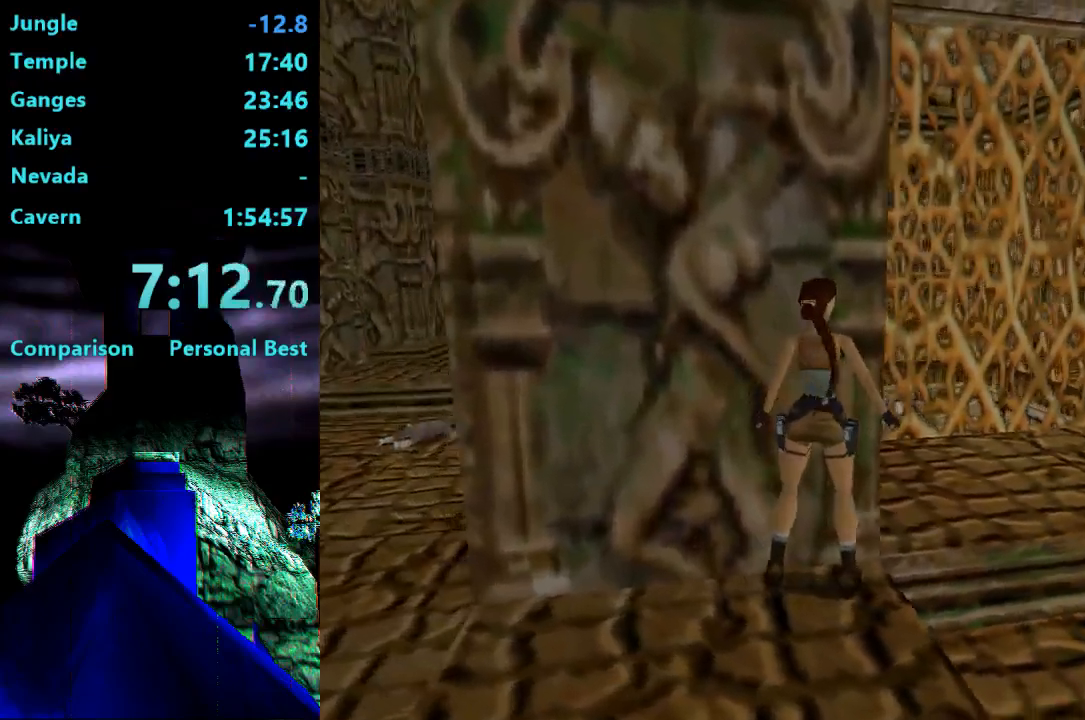
{"buttons": ["L2", "DPAD_UP"], "right_stick": "center", "events": [[133, "DPAD_RIGHT", "up"], [200, "L2", "down"], [233, "DPAD_UP", "down"]]}
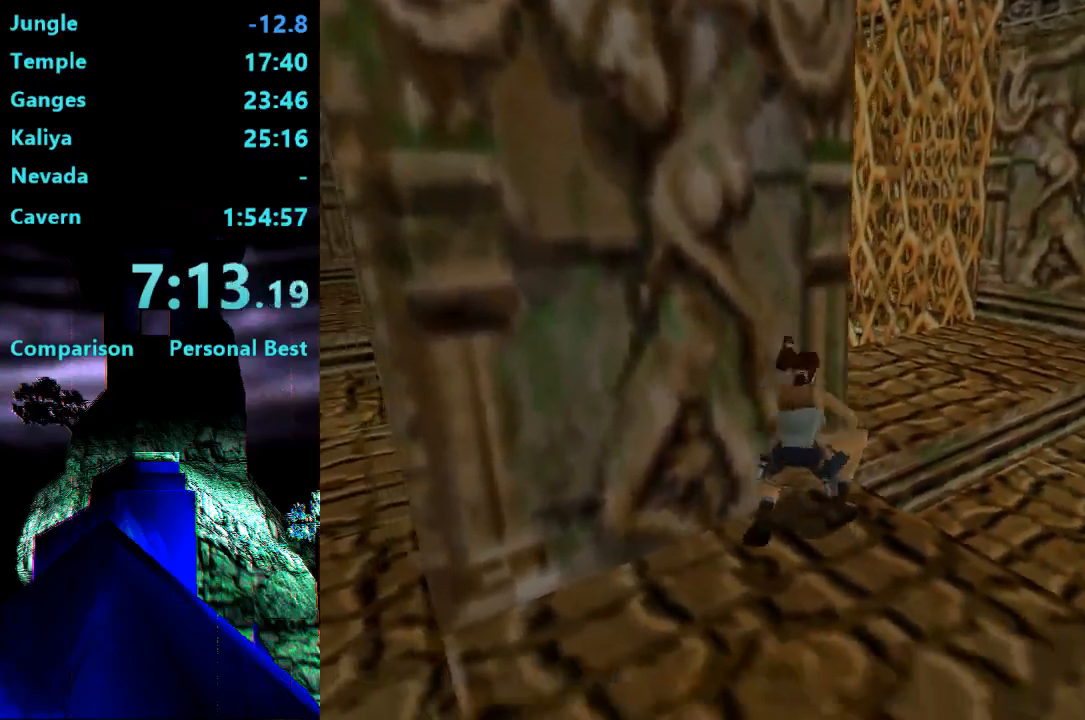
{"buttons": ["DPAD_UP"], "right_stick": "center", "events": [[217, "DPAD_UP", "up"], [283, "L2", "up"], [400, "DPAD_UP", "down"]]}
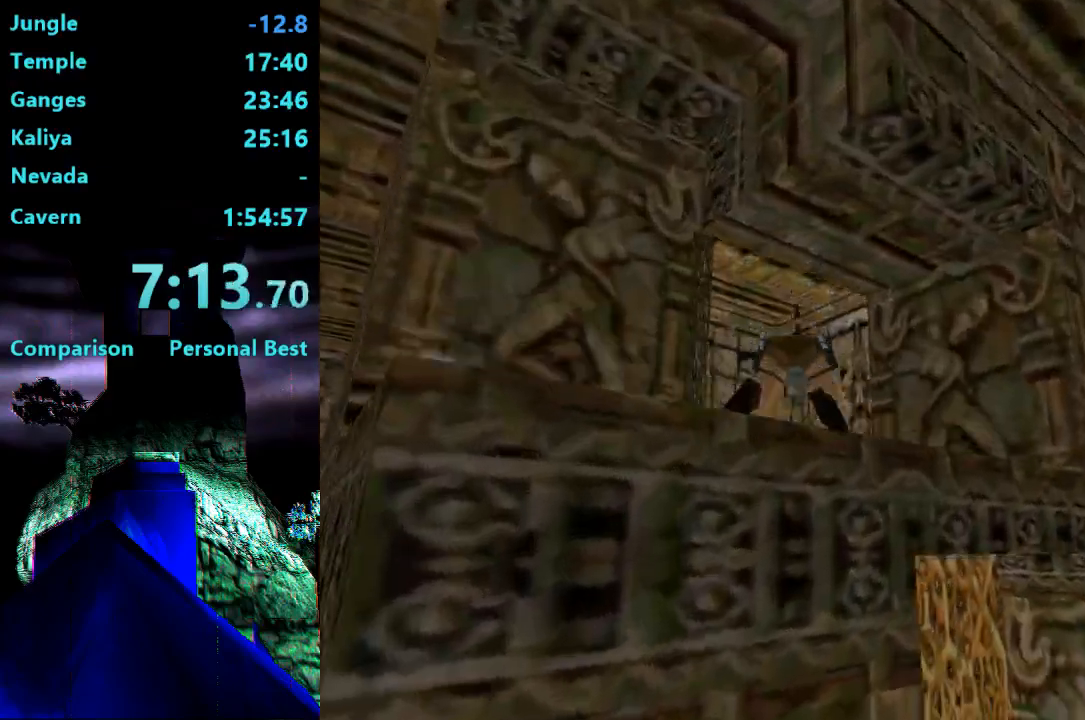
{"buttons": ["DPAD_UP", "DPAD_LEFT"], "right_stick": "center", "events": [[67, "DPAD_LEFT", "down"]]}
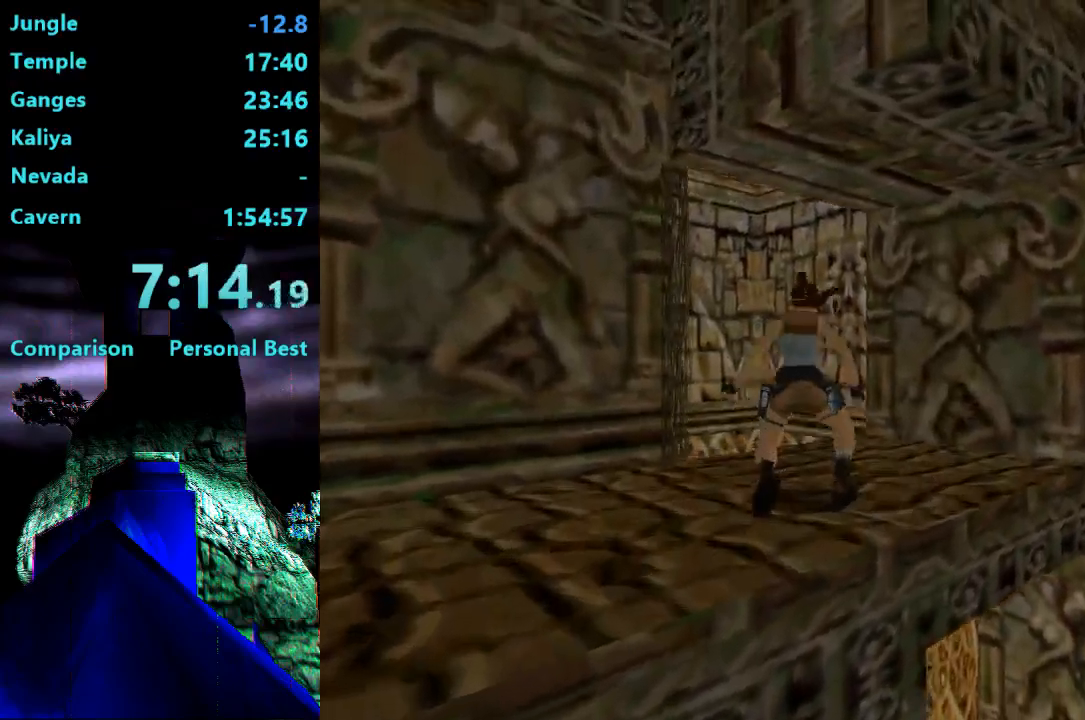
{"buttons": [], "right_stick": "center", "events": [[17, "CIRCLE", "down"], [17, "DPAD_UP", "up"], [33, "DPAD_LEFT", "up"], [200, "CIRCLE", "up"]]}
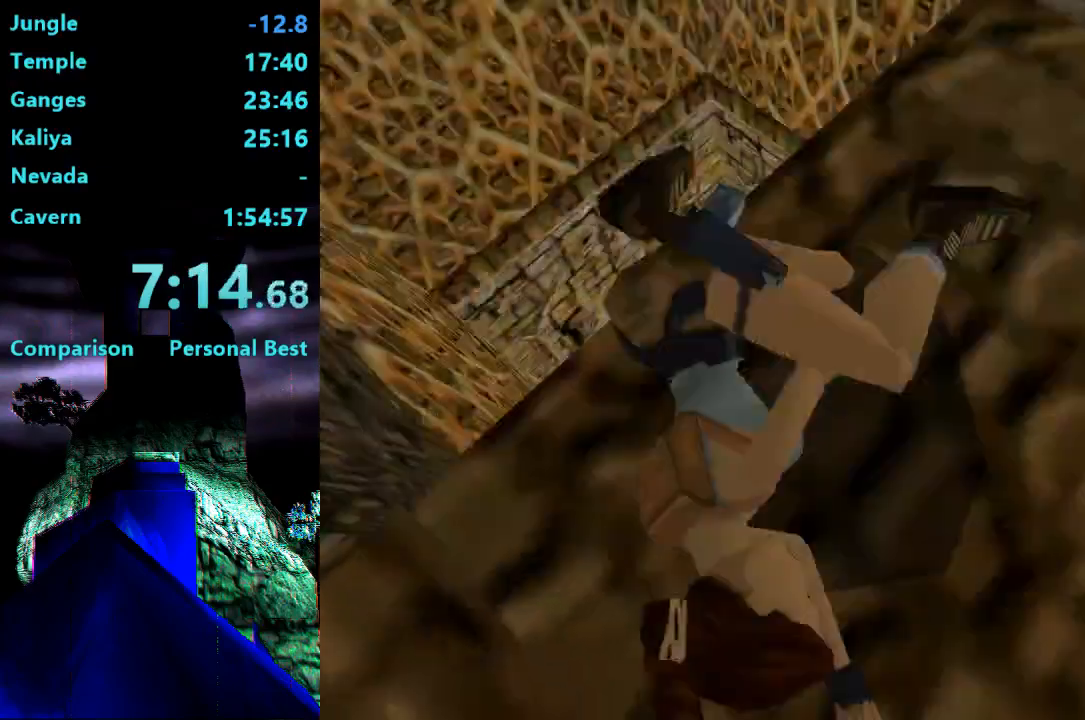
{"buttons": ["DPAD_DOWN", "DPAD_LEFT"], "right_stick": "center", "events": [[333, "DPAD_DOWN", "down"], [367, "DPAD_LEFT", "down"]]}
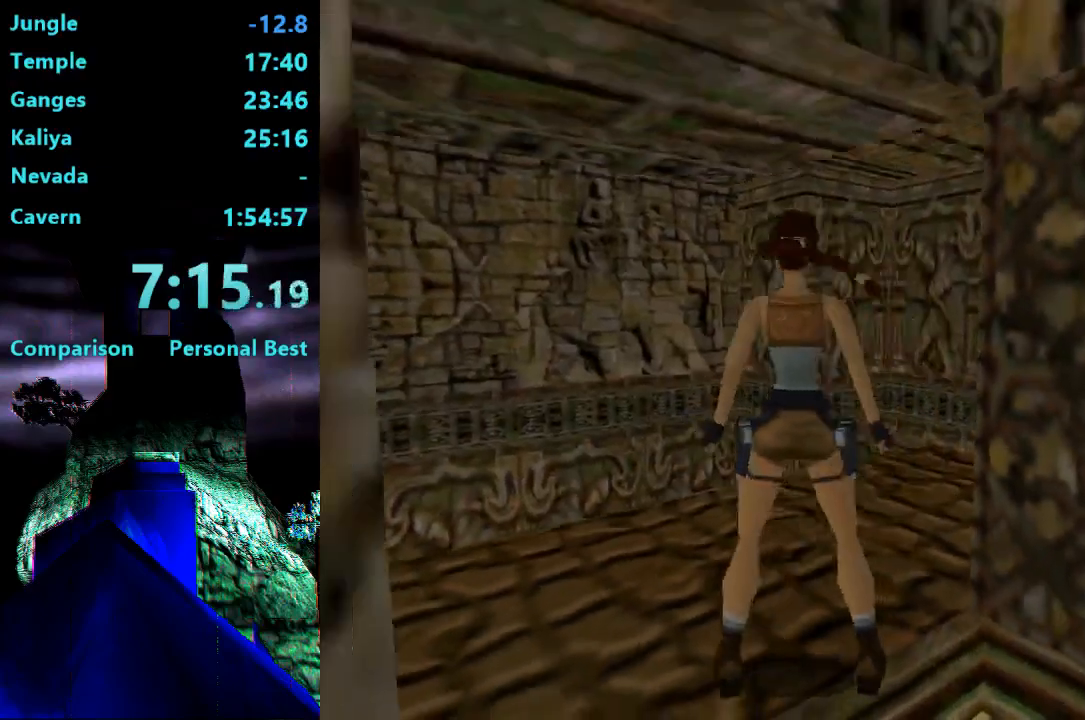
{"buttons": ["DPAD_DOWN", "DPAD_LEFT"], "right_stick": "center", "events": []}
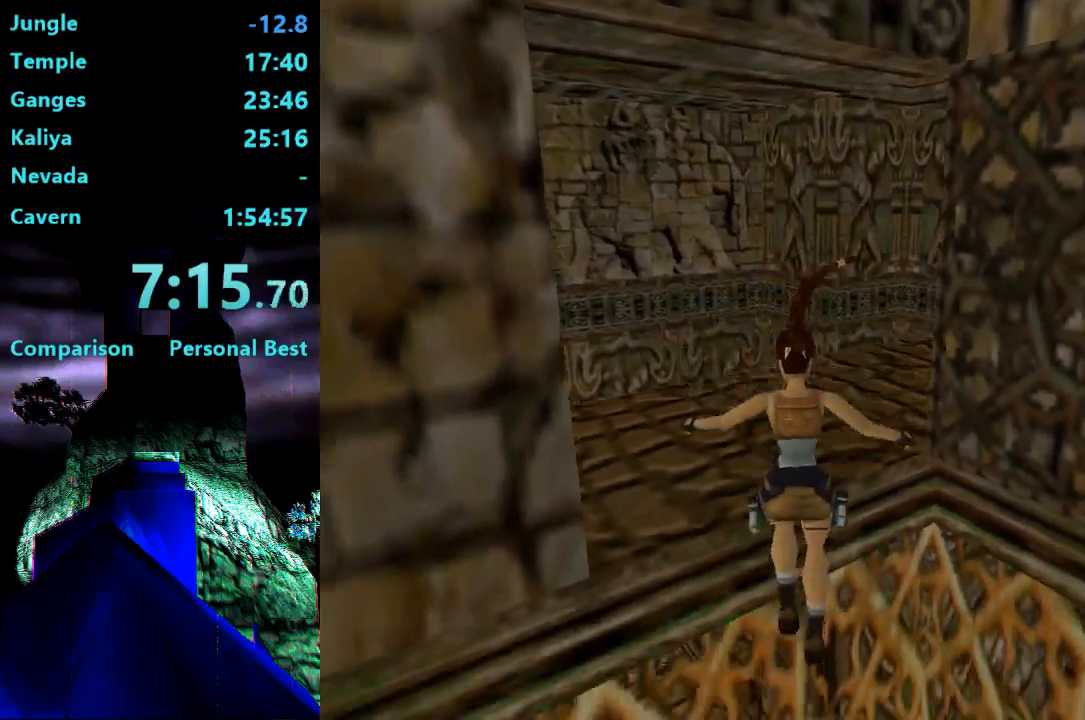
{"buttons": [], "right_stick": "center", "events": [[233, "DPAD_LEFT", "up"], [267, "DPAD_DOWN", "up"]]}
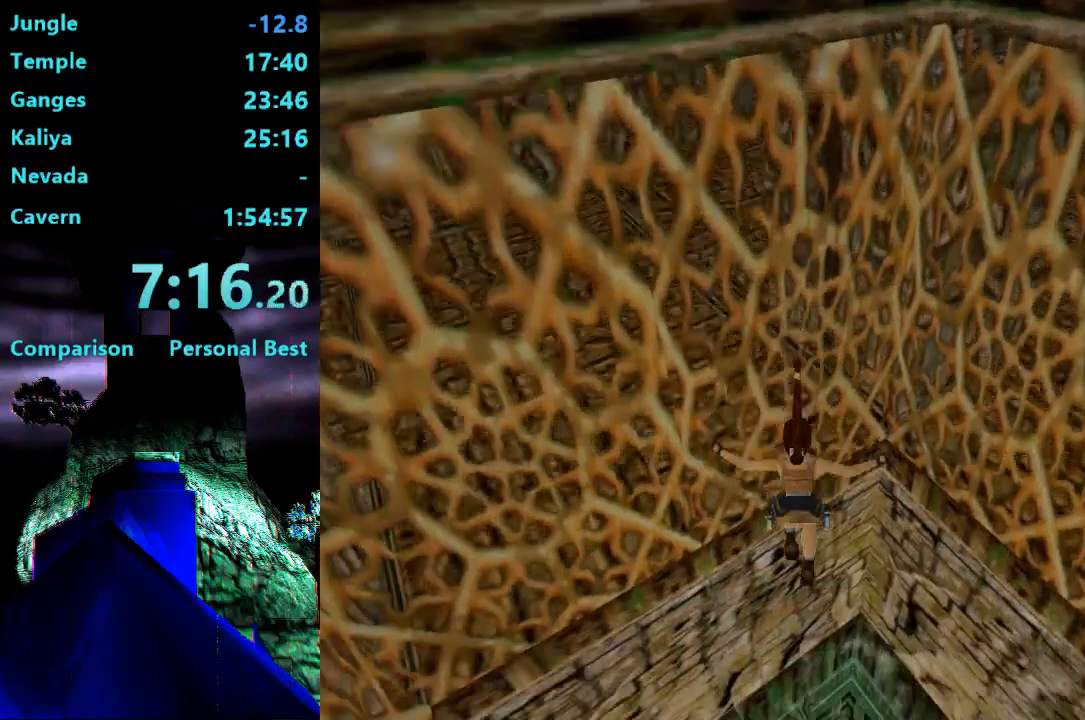
{"buttons": [], "right_stick": "center", "events": []}
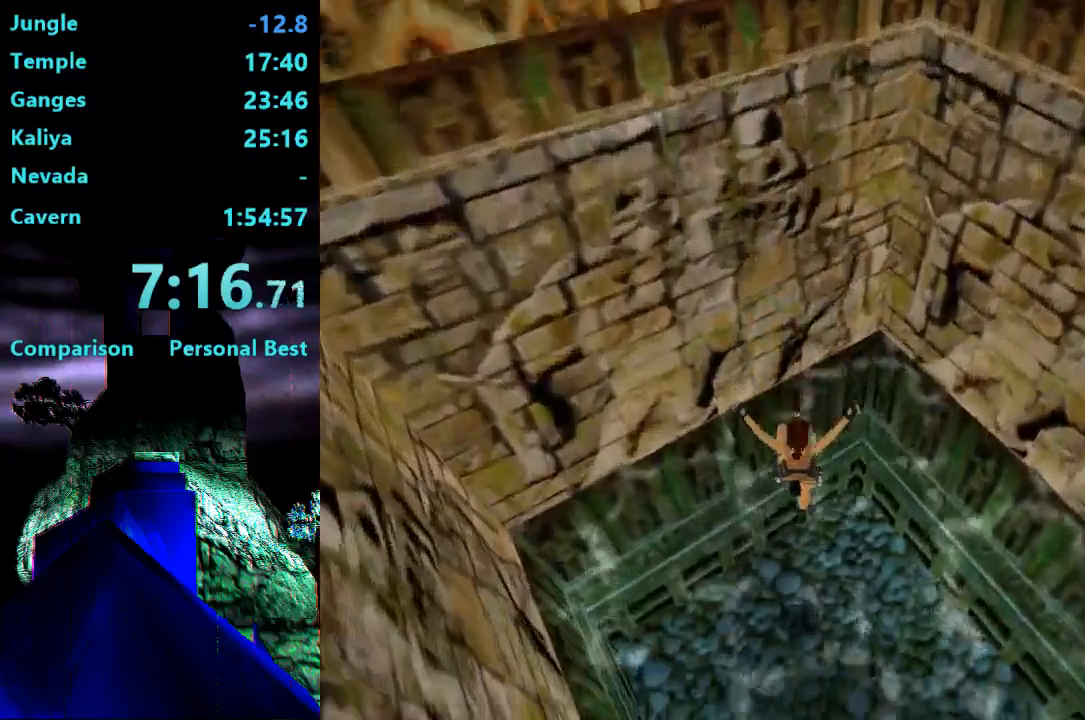
{"buttons": ["DPAD_DOWN", "DPAD_LEFT"], "right_stick": "center", "events": [[183, "DPAD_DOWN", "down"], [183, "DPAD_LEFT", "down"]]}
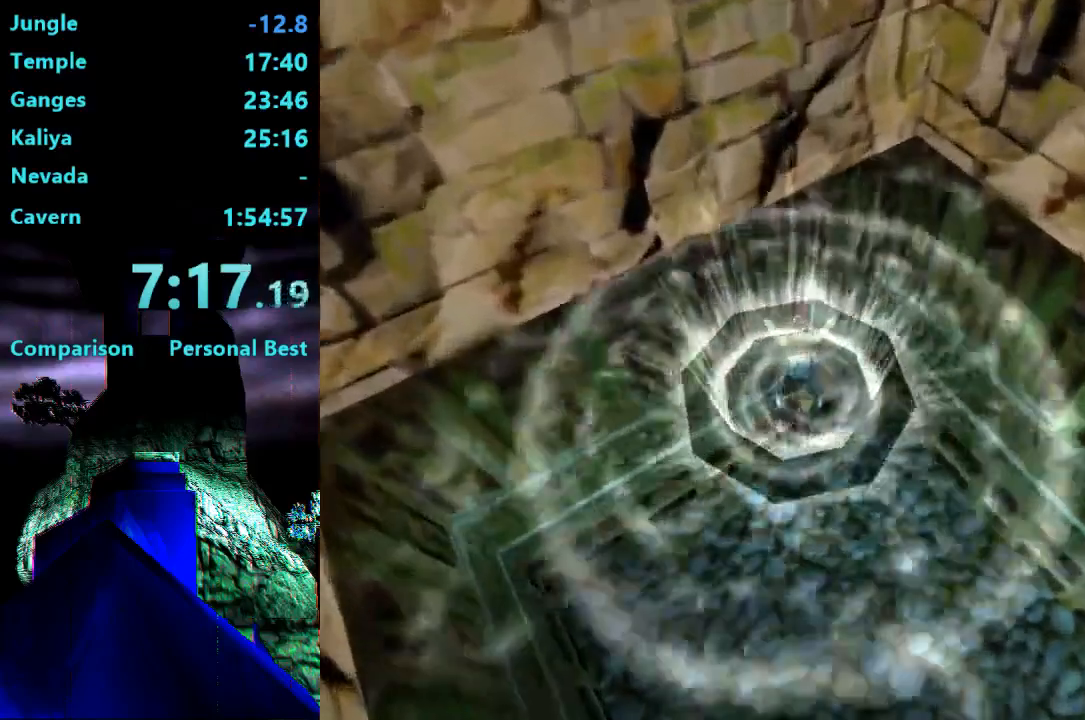
{"buttons": ["CROSS", "DPAD_DOWN", "DPAD_LEFT"], "right_stick": "center", "events": [[317, "CROSS", "down"]]}
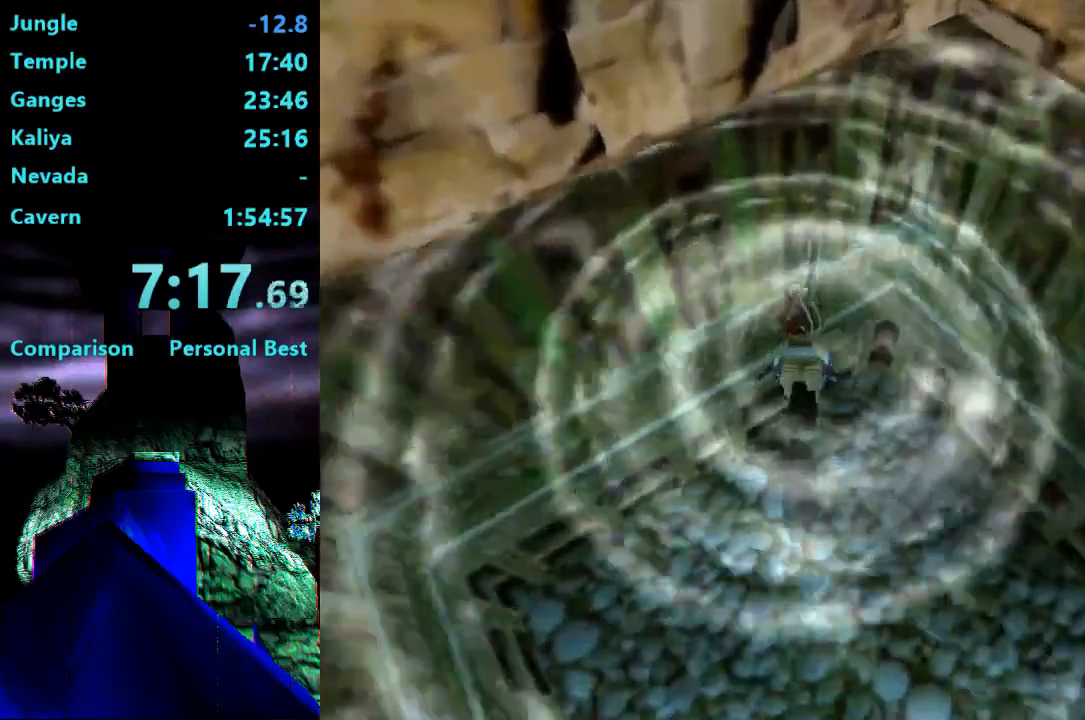
{"buttons": ["CROSS"], "right_stick": "center", "events": [[367, "DPAD_LEFT", "up"], [400, "DPAD_DOWN", "up"]]}
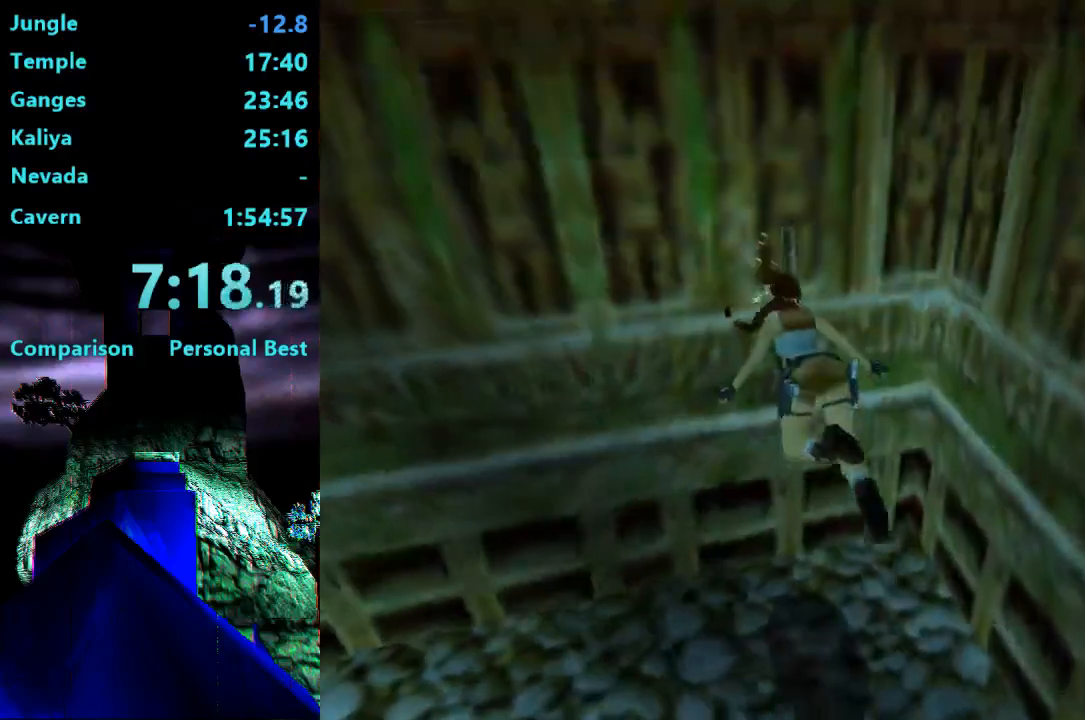
{"buttons": ["CROSS"], "right_stick": "center"}
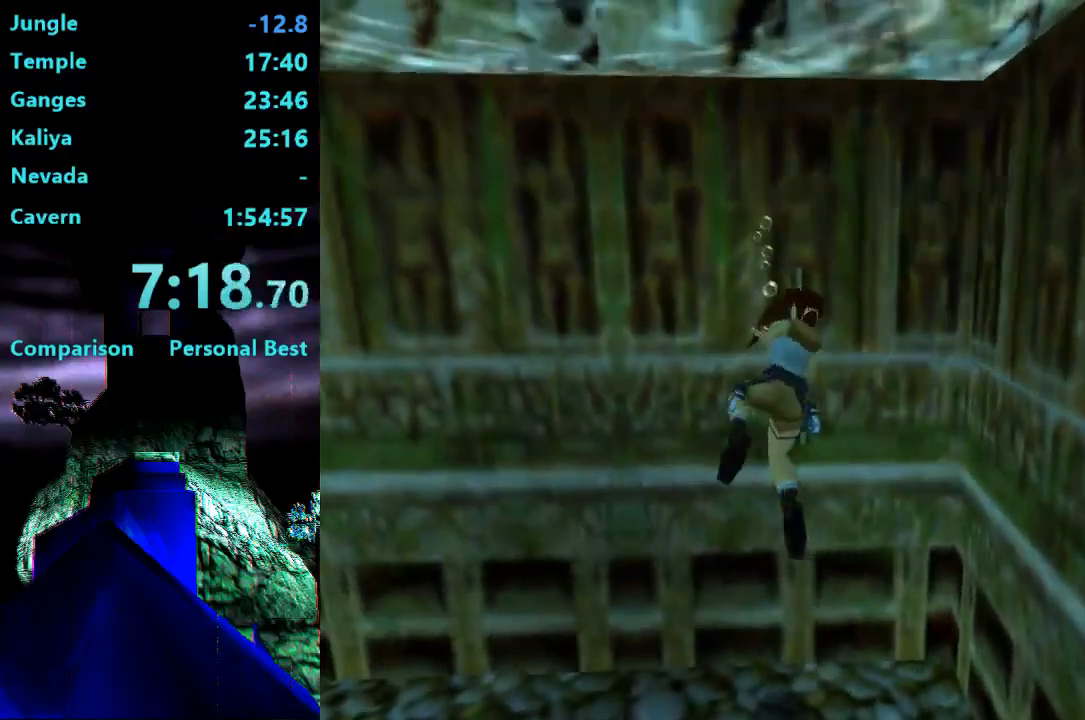
{"buttons": [], "right_stick": "center", "events": [[367, "CROSS", "up"]]}
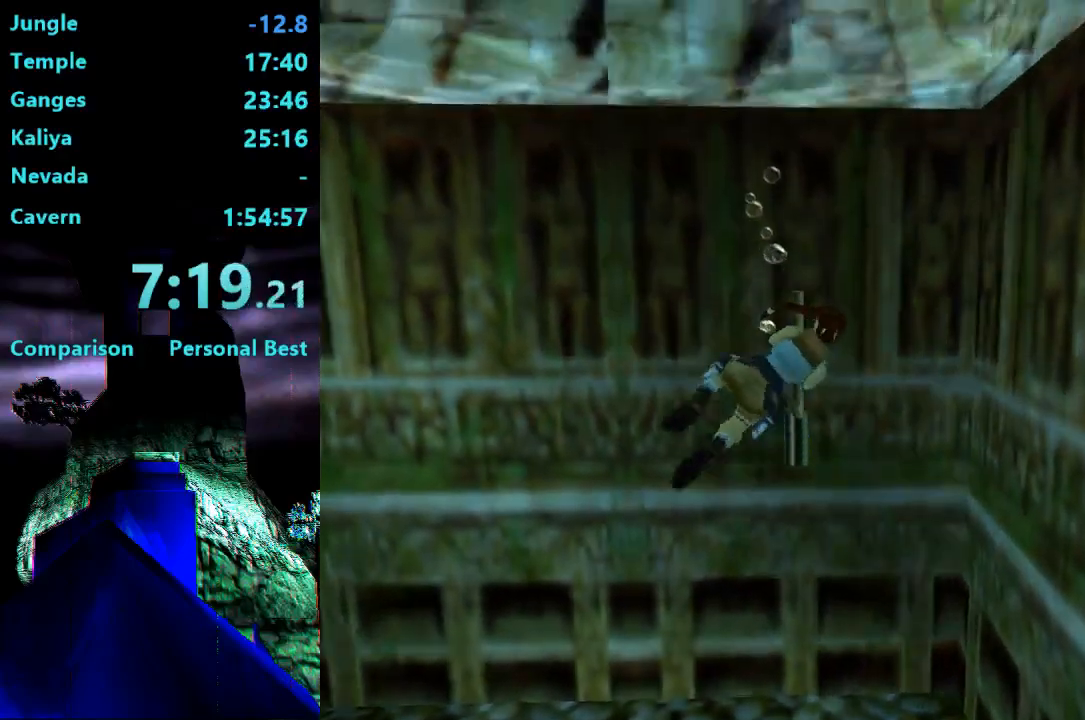
{"buttons": [], "right_stick": "center", "events": []}
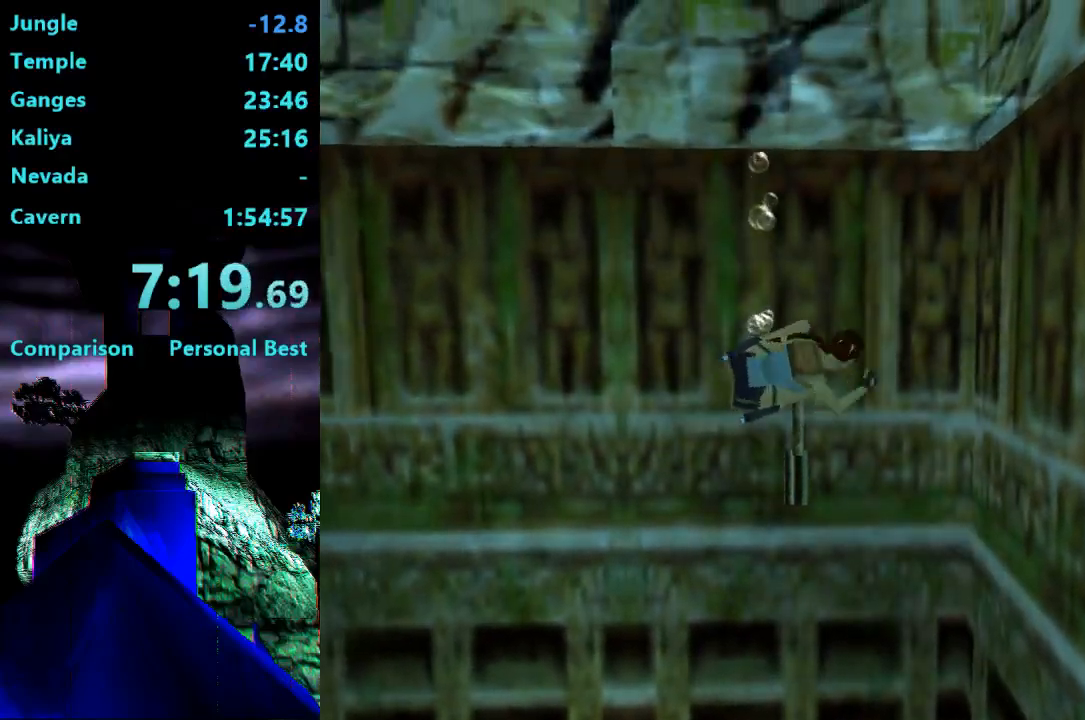
{"buttons": [], "right_stick": "center", "events": []}
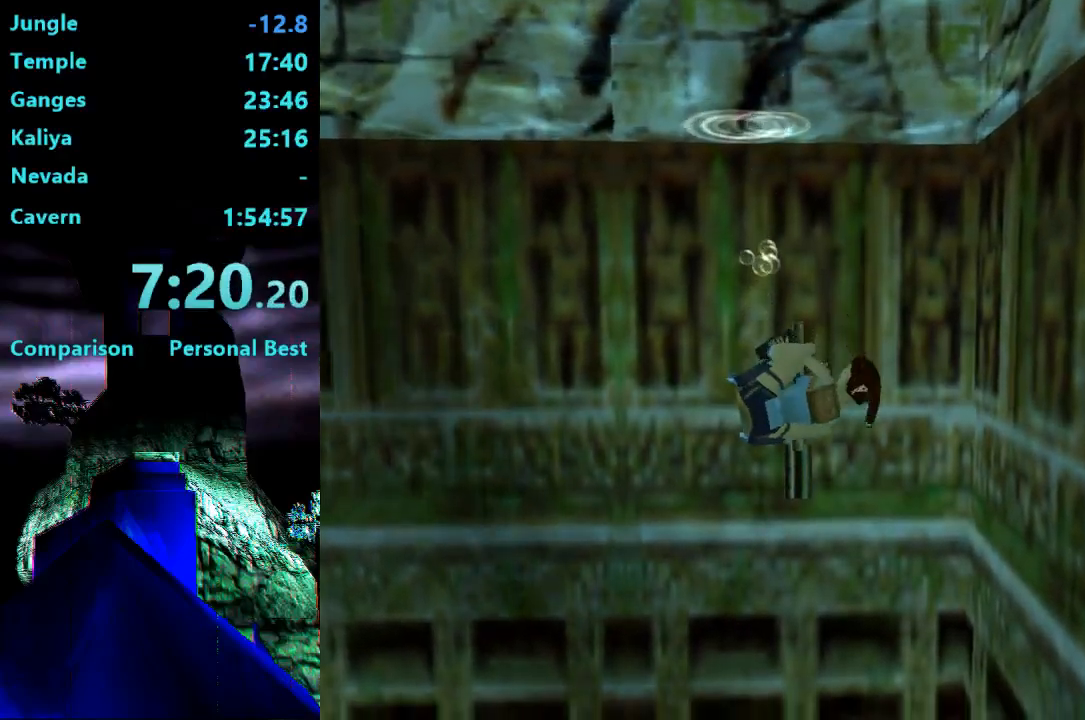
{"buttons": [], "right_stick": "center", "events": []}
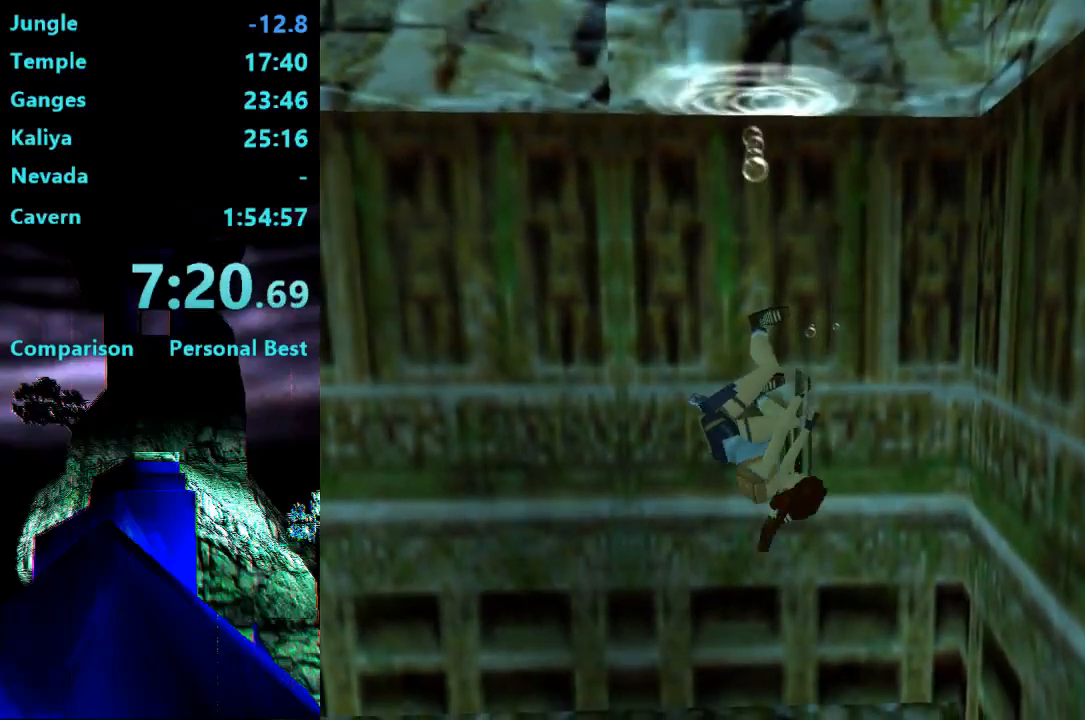
{"buttons": [], "right_stick": "center", "events": []}
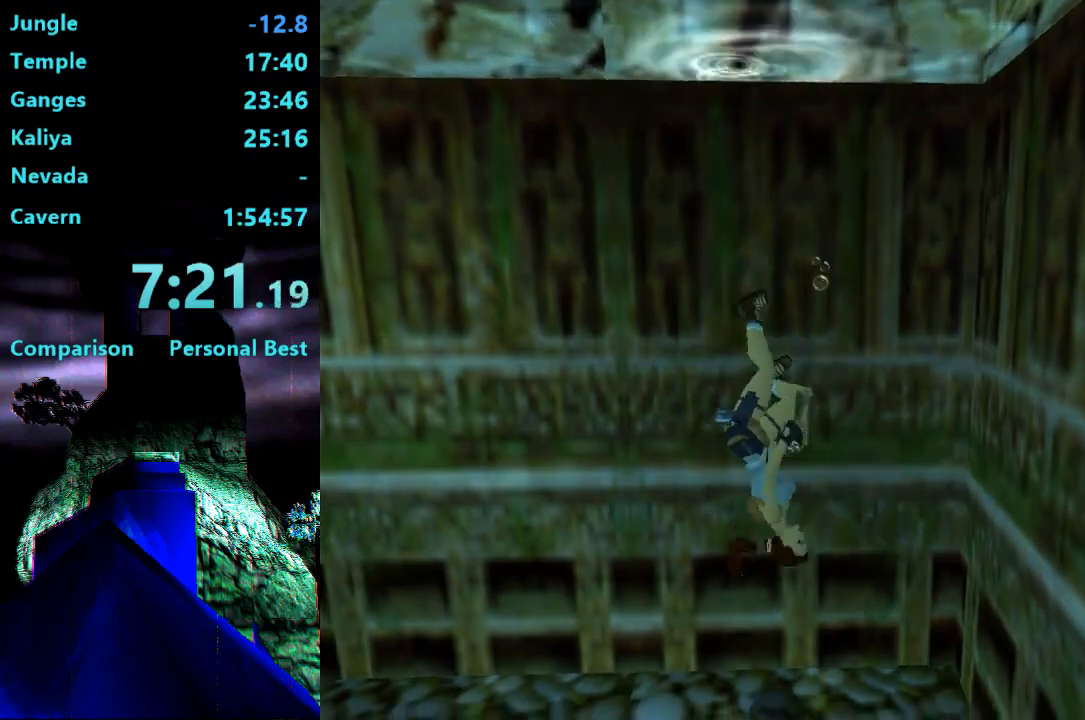
{"buttons": ["DPAD_LEFT"], "right_stick": "center", "events": [[233, "DPAD_LEFT", "down"]]}
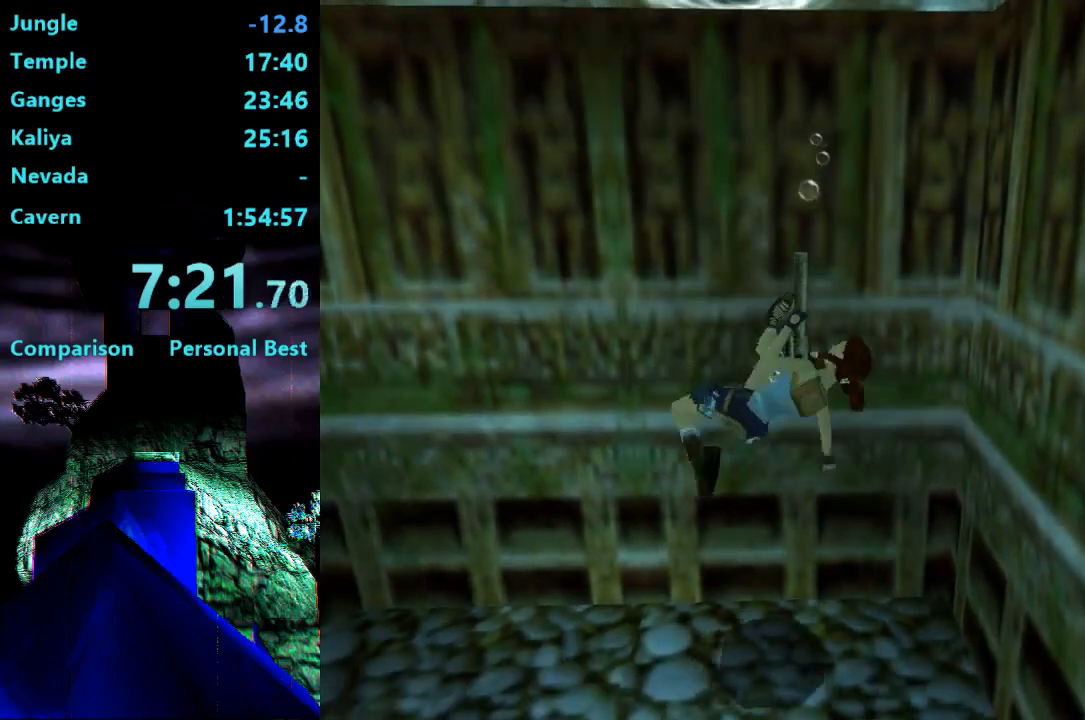
{"buttons": ["DPAD_LEFT"], "right_stick": "center", "events": []}
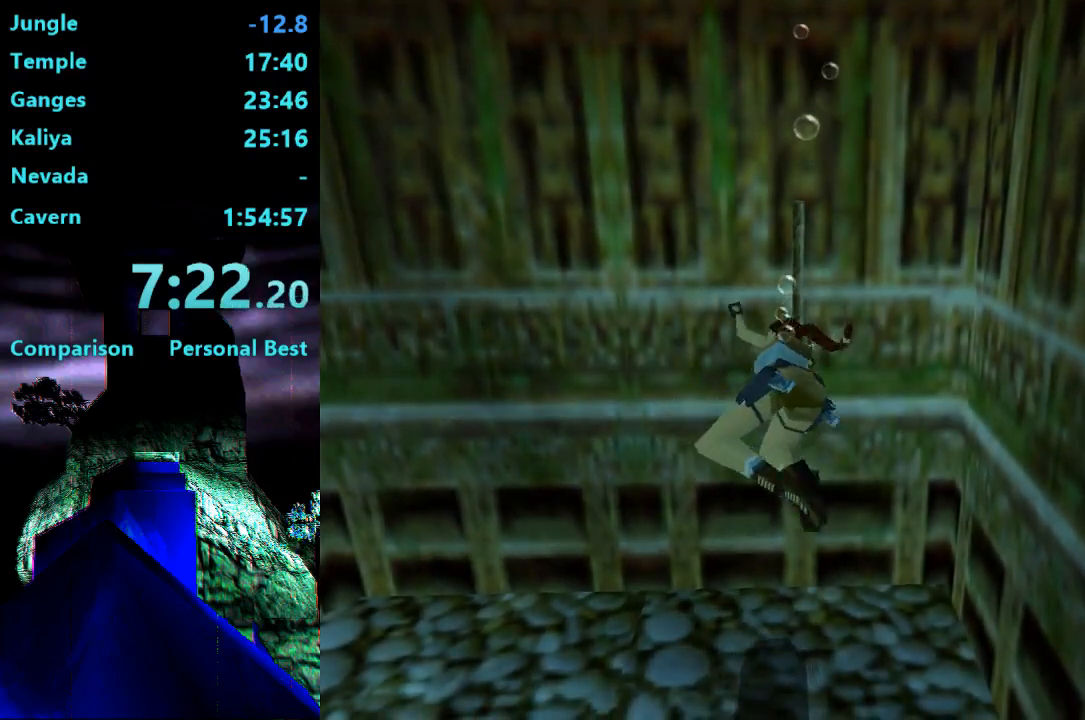
{"buttons": ["DPAD_LEFT"], "right_stick": "center", "events": []}
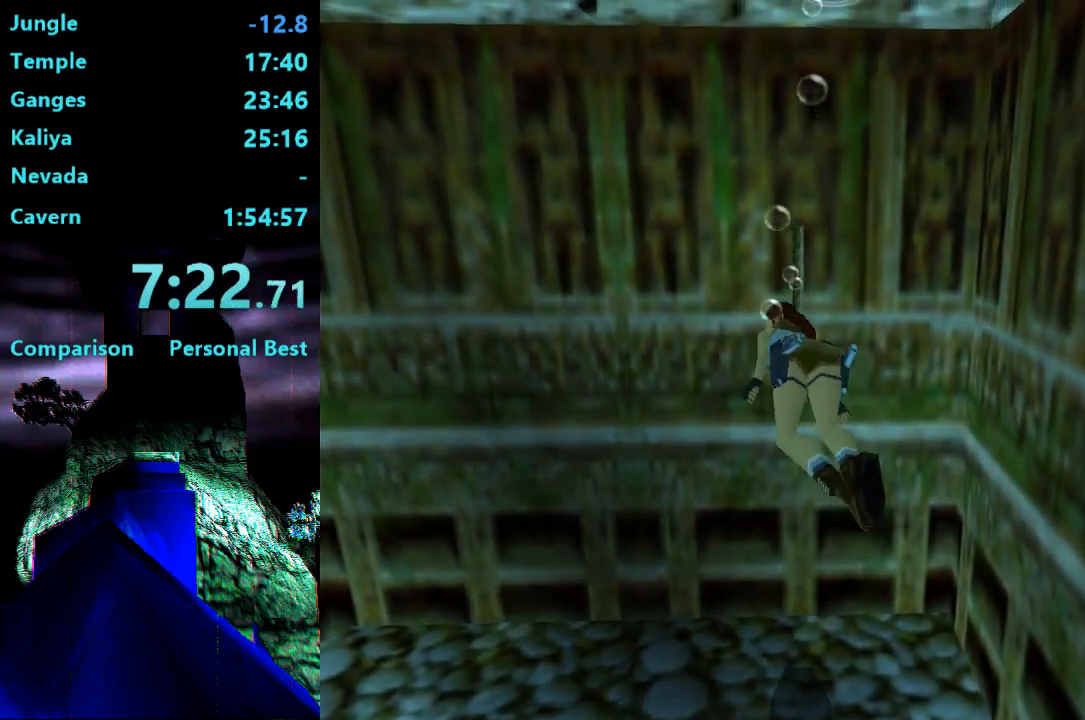
{"buttons": ["DPAD_LEFT"], "right_stick": "center", "events": []}
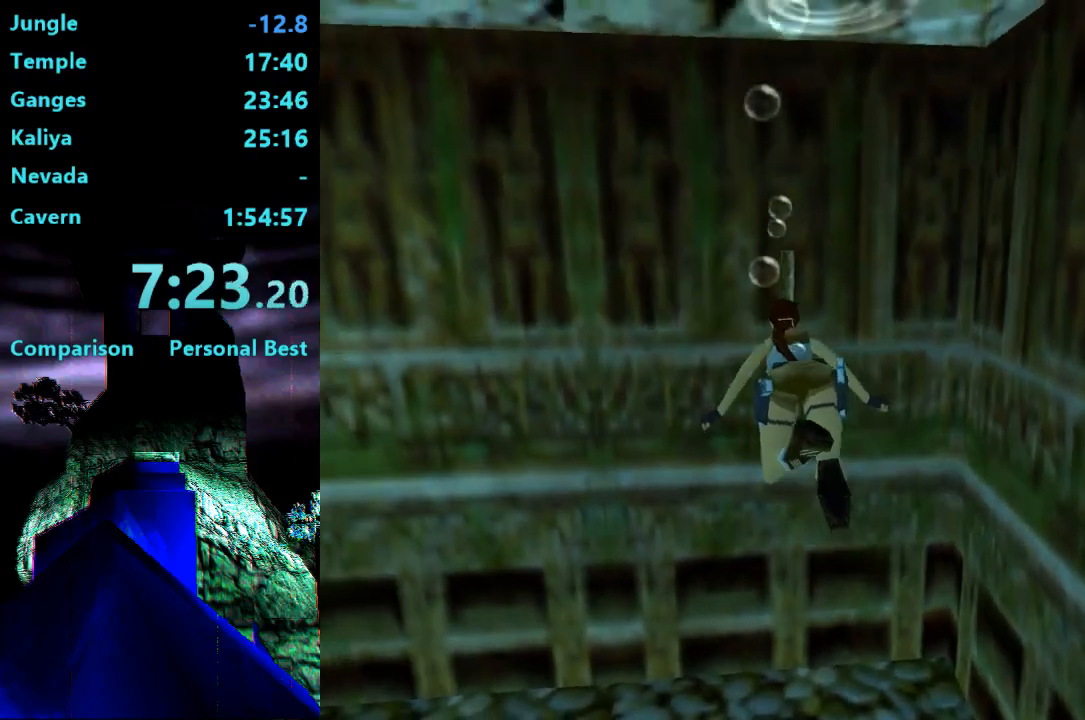
{"buttons": ["SQUARE", "DPAD_LEFT"], "right_stick": "center", "events": [[383, "SQUARE", "down"]]}
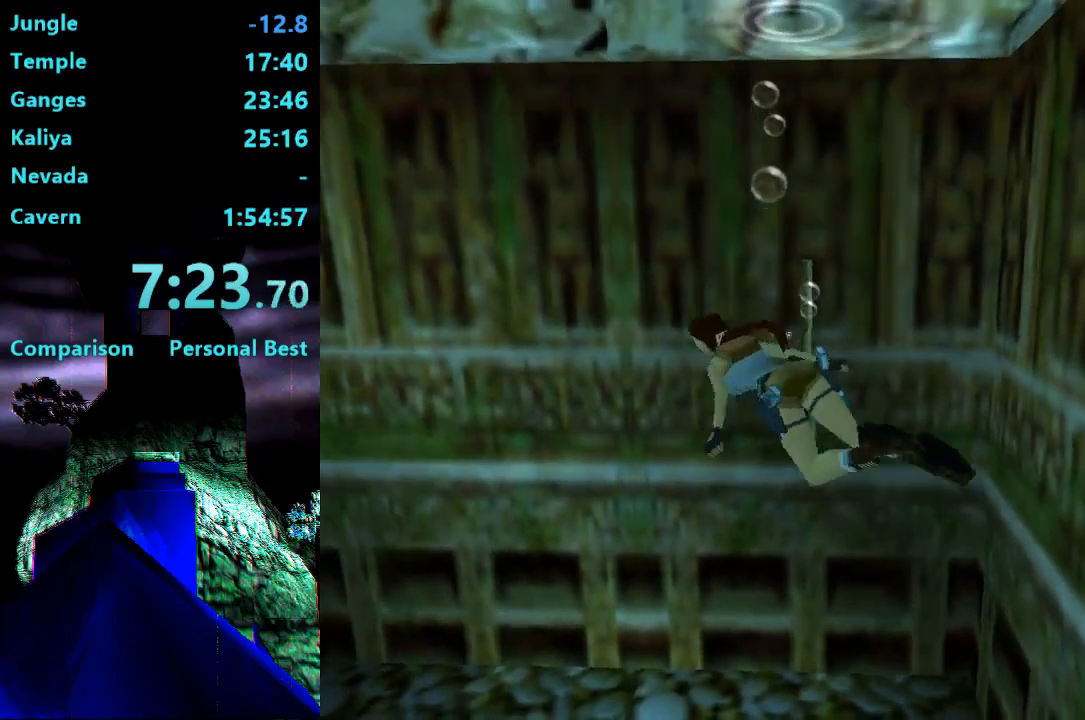
{"buttons": ["SQUARE", "DPAD_LEFT"], "right_stick": "center", "events": []}
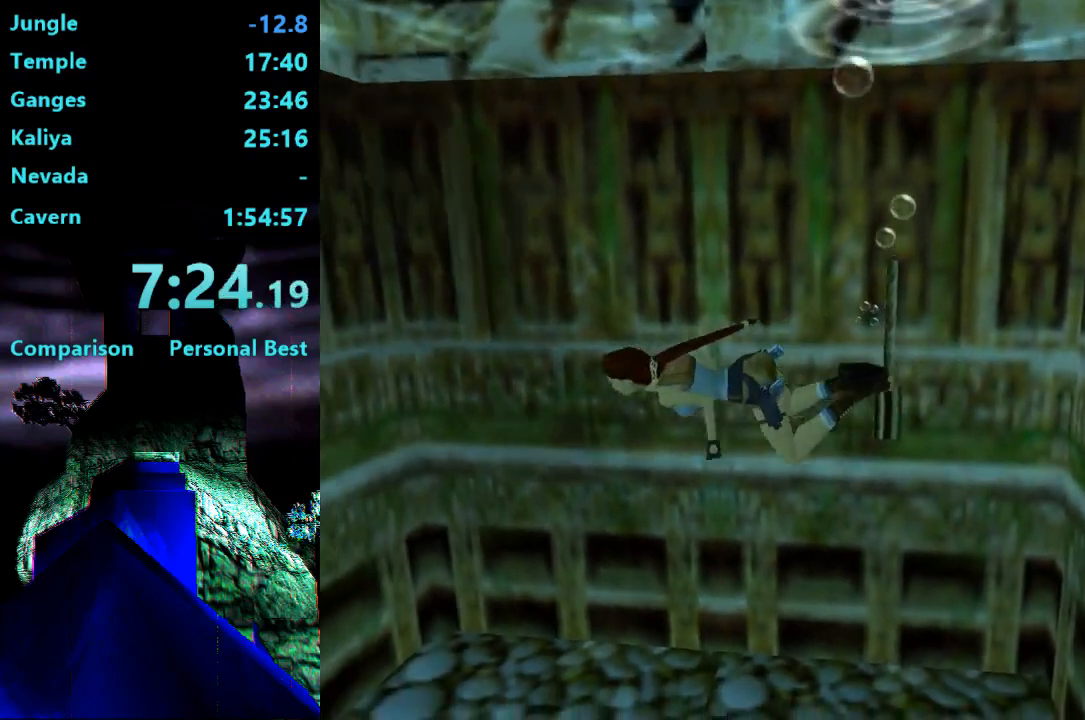
{"buttons": ["SQUARE", "DPAD_RIGHT"], "right_stick": "center", "events": [[67, "DPAD_UP", "down"], [317, "DPAD_LEFT", "up"], [333, "DPAD_UP", "up"], [500, "DPAD_RIGHT", "down"]]}
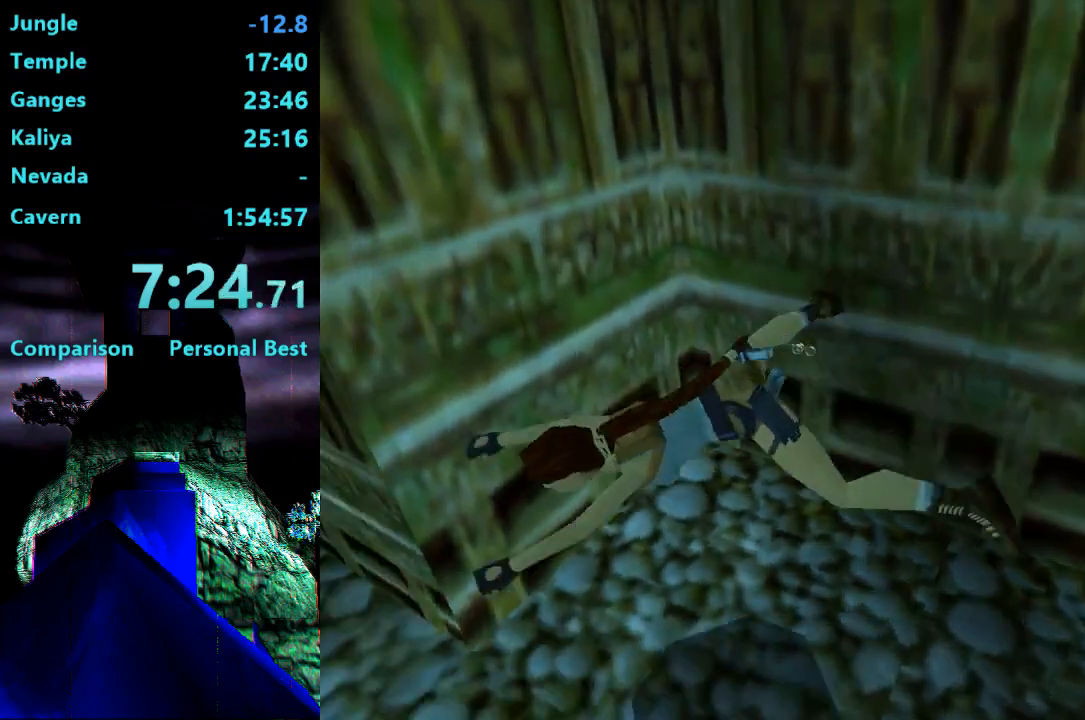
{"buttons": ["SQUARE", "DPAD_RIGHT"], "right_stick": "center", "events": []}
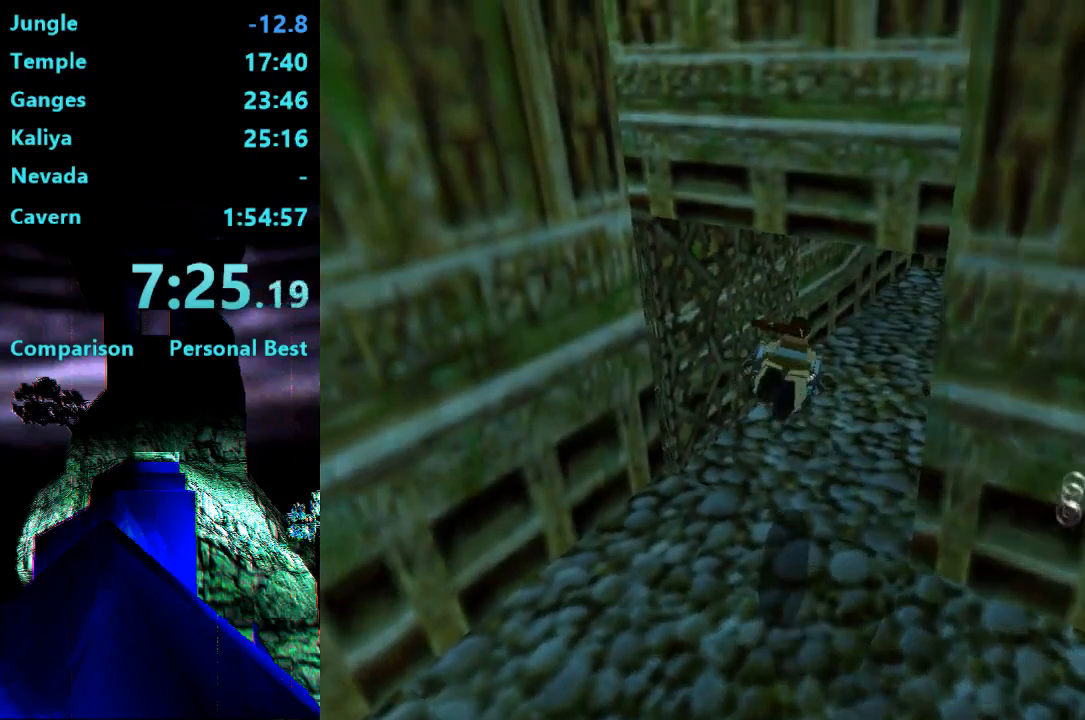
{"buttons": ["SQUARE"], "right_stick": "center", "events": [[133, "DPAD_DOWN", "down"], [333, "DPAD_RIGHT", "up"], [367, "DPAD_DOWN", "up"]]}